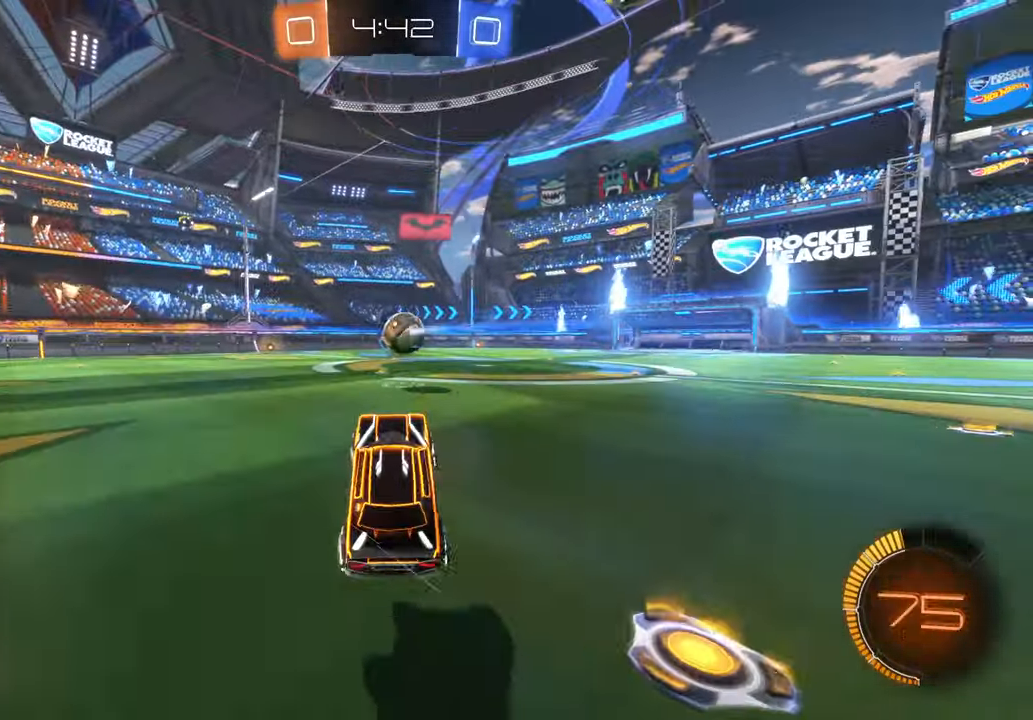
Gameplay with a controller (Xbox layout); each line is a JSON object with the inputs held at the frame after it. "events" lists button and stick changes between this image and that frame as [ms after this image, input, new state], when the widget could be followed in between. Not read: L3 R1 R2 R3 Y.
{"buttons": [], "left_stick": "up", "right_stick": "center", "events": [[83, "left_stick", "center"], [317, "left_stick", "up"]]}
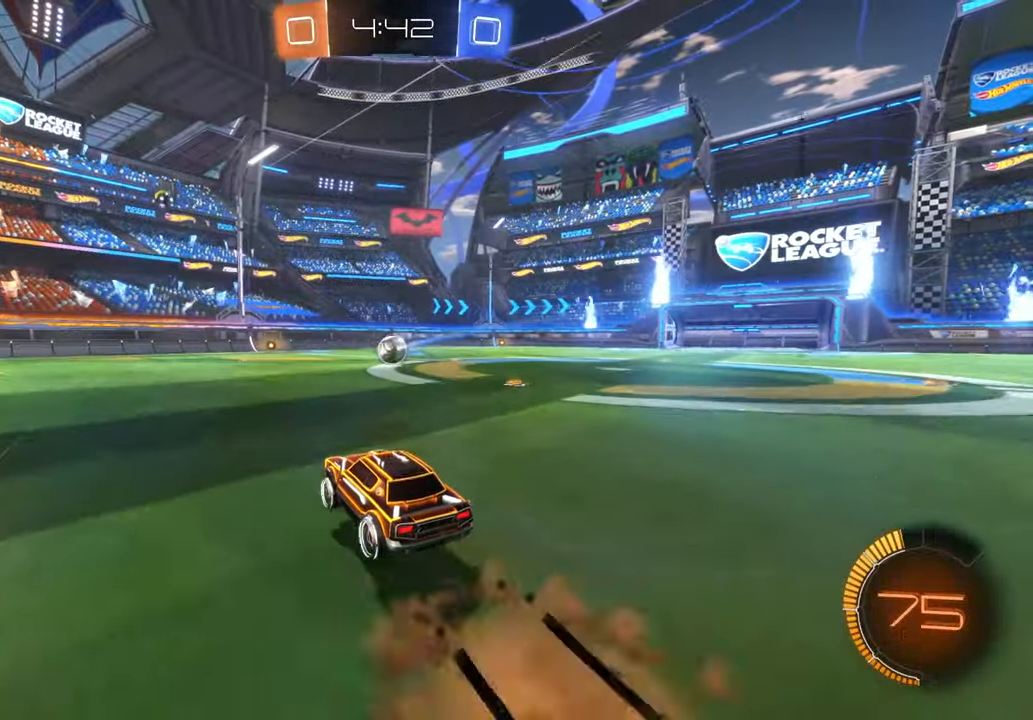
{"buttons": [], "left_stick": "up", "right_stick": "center", "events": [[67, "A", "down"], [483, "A", "up"]]}
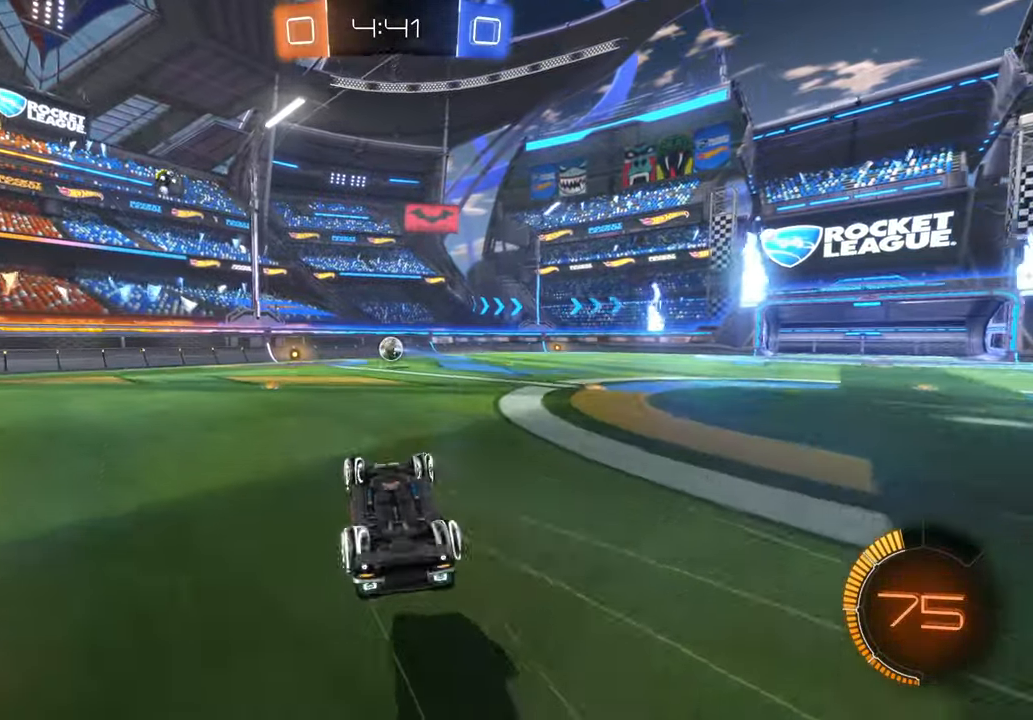
{"buttons": [], "left_stick": "center", "right_stick": "center", "events": [[183, "left_stick", "center"]]}
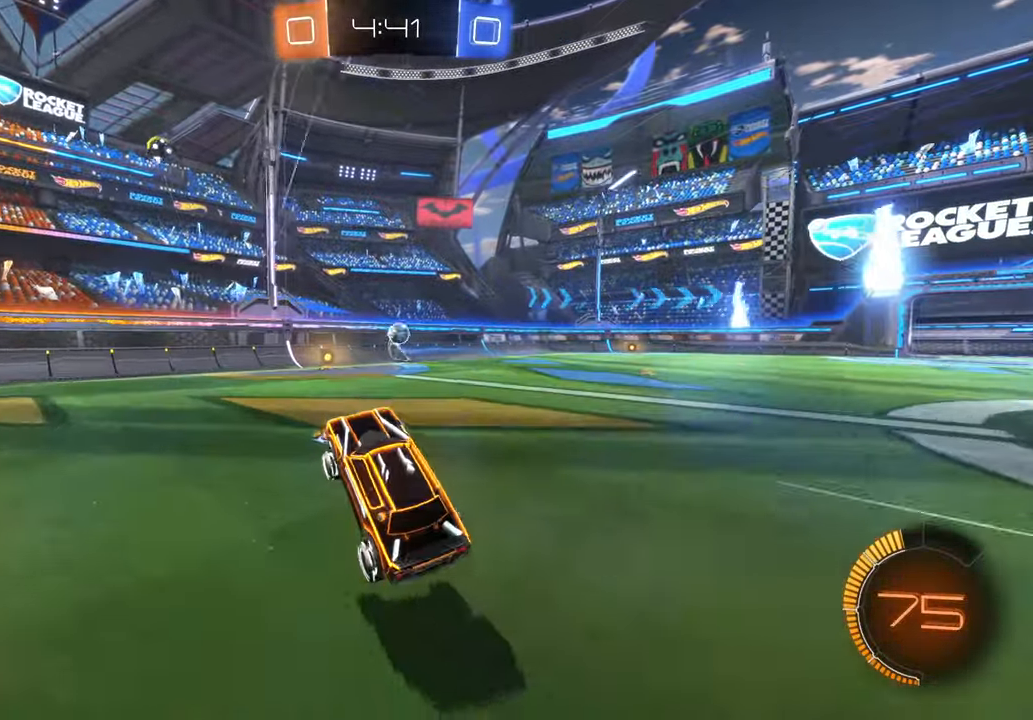
{"buttons": [], "left_stick": "center", "right_stick": "center", "events": [[233, "left_stick", "right"], [367, "left_stick", "center"]]}
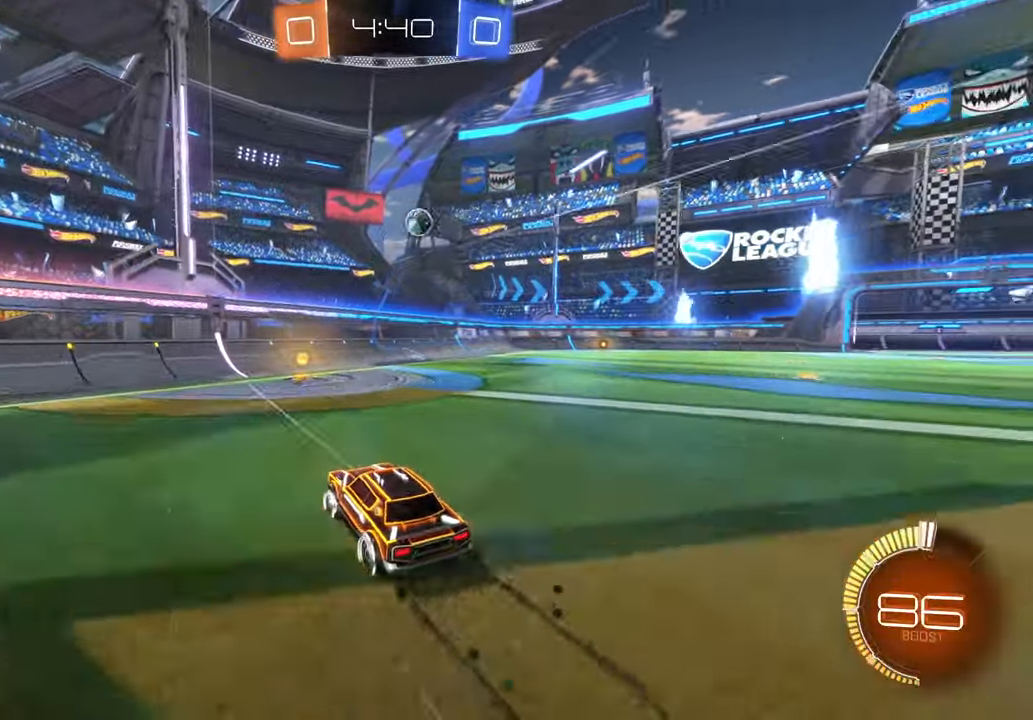
{"buttons": [], "left_stick": "left", "right_stick": "center", "events": [[17, "left_stick", "right"], [183, "left_stick", "center"], [433, "left_stick", "left"]]}
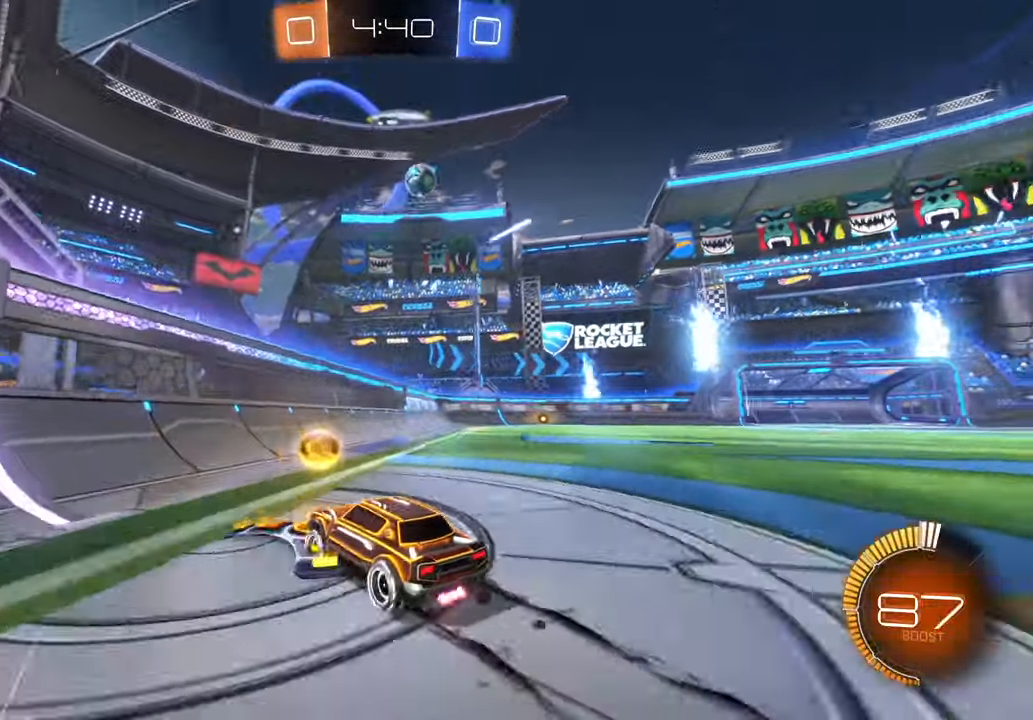
{"buttons": [], "left_stick": "center", "right_stick": "center"}
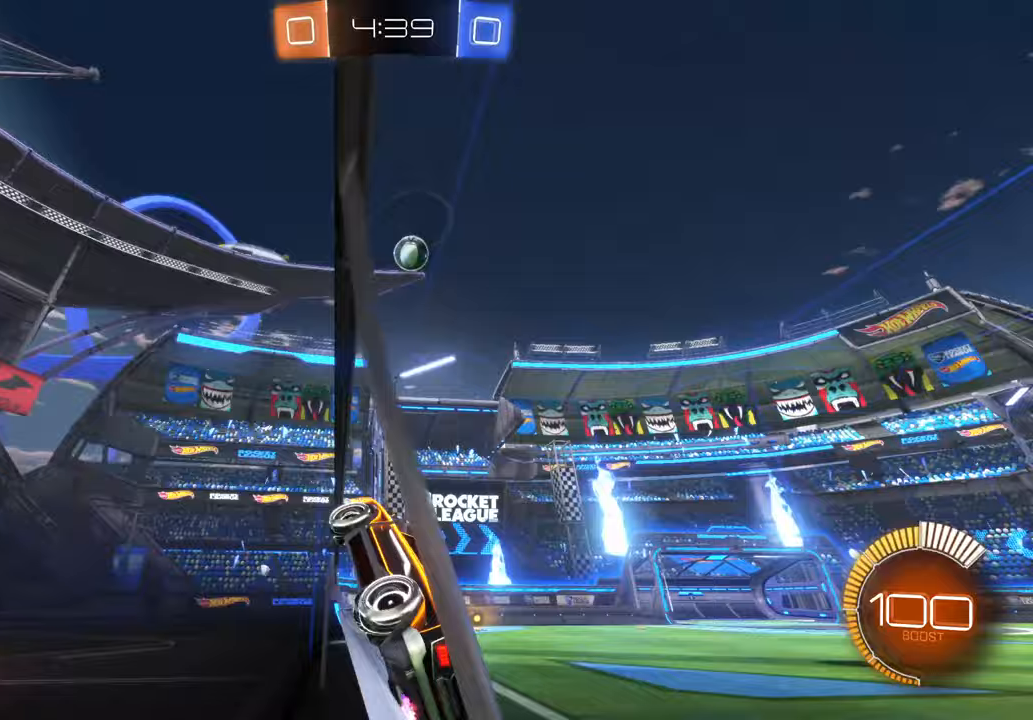
{"buttons": ["X"], "left_stick": "center", "right_stick": "center", "events": [[50, "X", "down"], [317, "X", "up"], [483, "X", "down"]]}
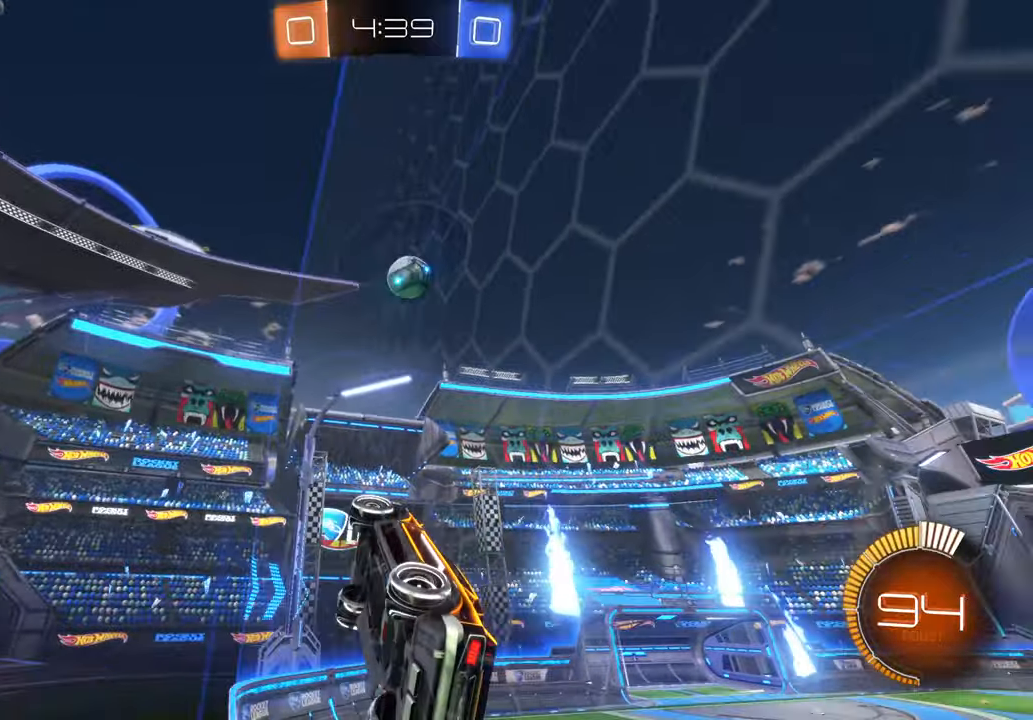
{"buttons": ["A"], "left_stick": "center", "right_stick": "center", "events": [[50, "left_stick", "right"], [133, "X", "up"], [200, "left_stick", "center"], [283, "A", "down"]]}